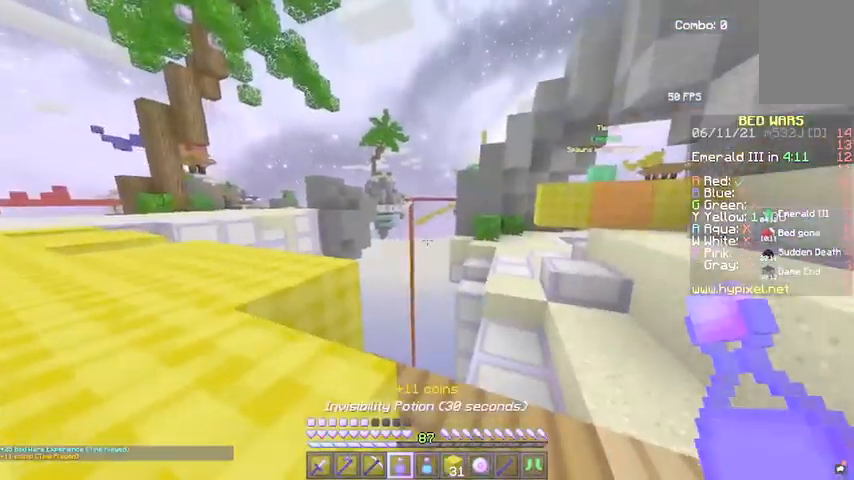
Gameplay with keyboard and mouse; each line is a JSON object with the keys and mouse buttons held at the frame after it. "events" lists presses ("down") and releases ("up") of "a", "d", "s", "space", "w", "mouse_left" and "mouse_right" between this image and that frame as [ms after this image, input, new state], when the widget could be followed in between. "mouse_left", "mouse_right" = the "left", "right" buttons of the "mouse" list. No other keys are recorded. Fast repeated clicks can show as one long hold. Mouse movement is not recorded.
{"keys": [], "mouse": ["right"], "events": [[33, "mouse_right", "down"]]}
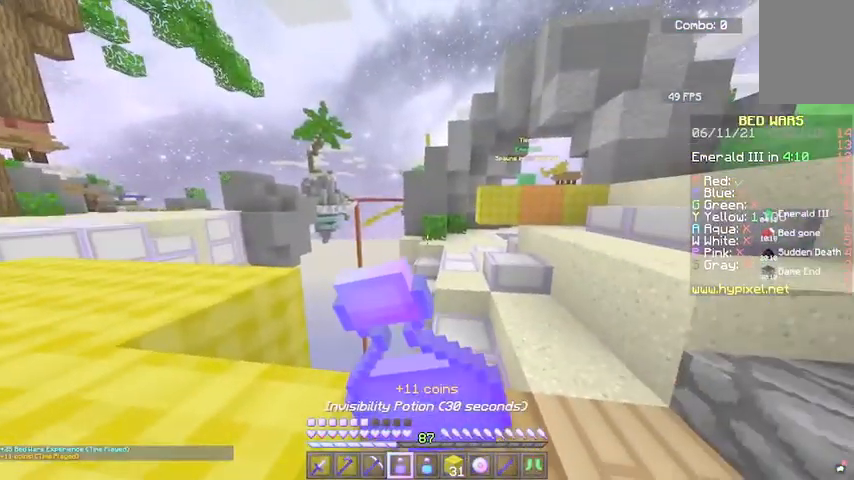
{"keys": [], "mouse": ["right"], "events": []}
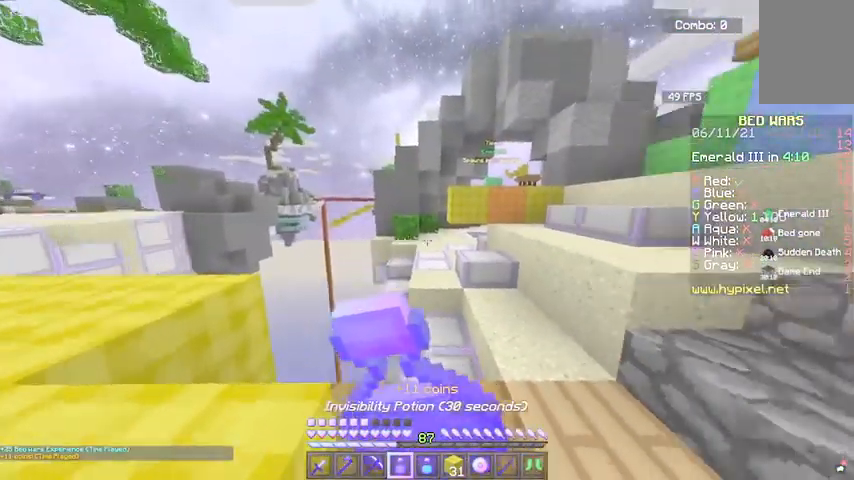
{"keys": [], "mouse": ["right"], "events": []}
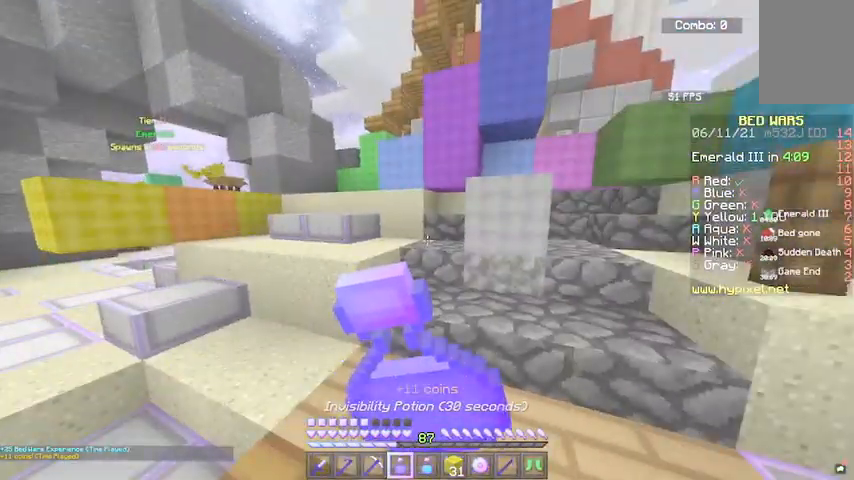
{"keys": [], "mouse": ["right"], "events": []}
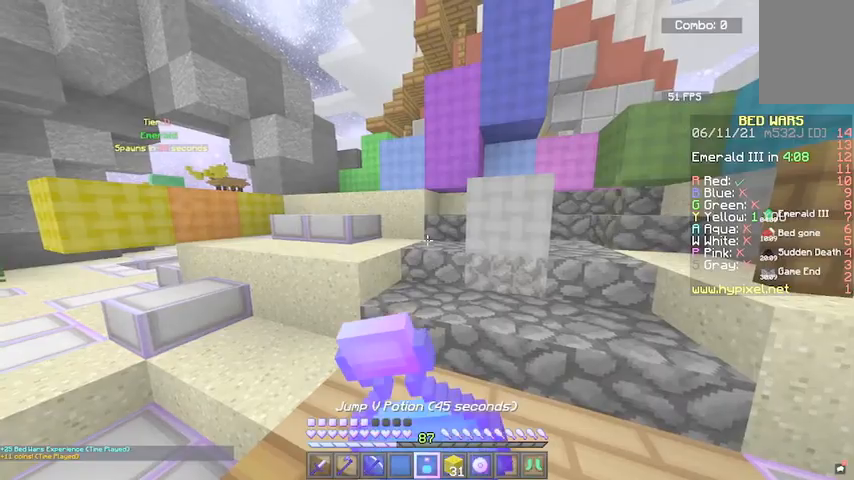
{"keys": [], "mouse": ["right"], "events": []}
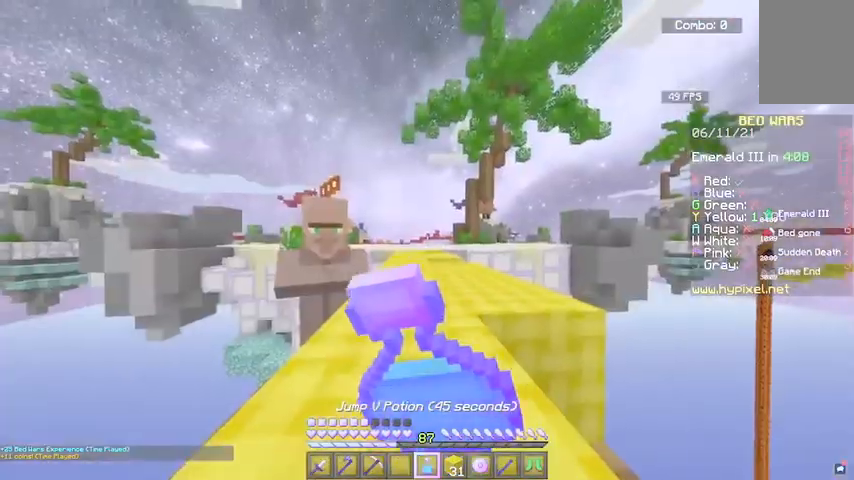
{"keys": [], "mouse": ["right"], "events": []}
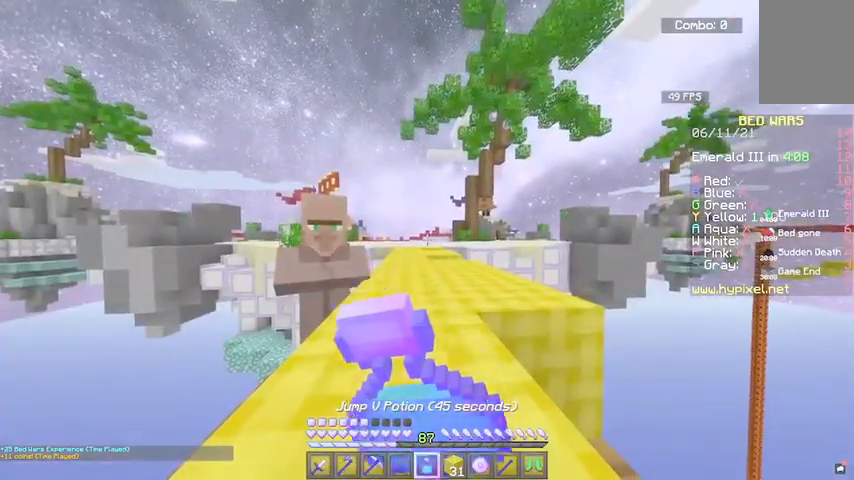
{"keys": ["space", "w"], "mouse": ["right"], "events": [[233, "w", "down"], [300, "space", "down"]]}
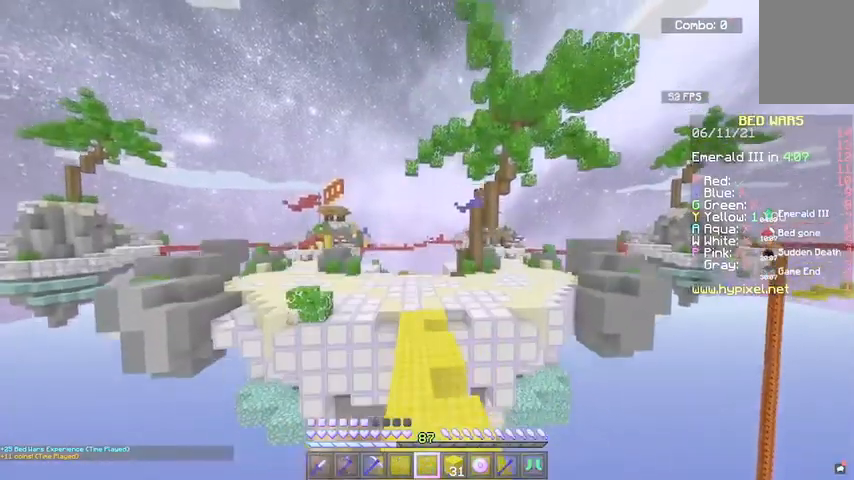
{"keys": [], "mouse": [], "events": [[100, "space", "up"], [267, "mouse_right", "up"], [267, "w", "up"]]}
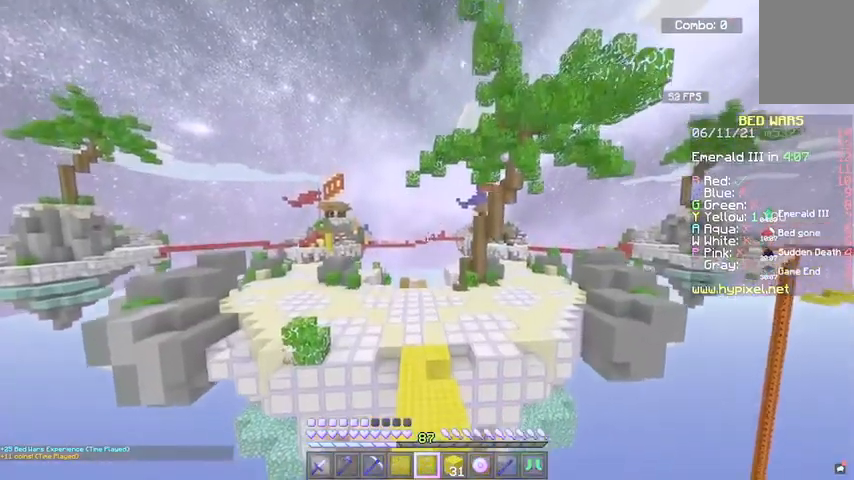
{"keys": ["w"], "mouse": [], "events": [[367, "w", "down"]]}
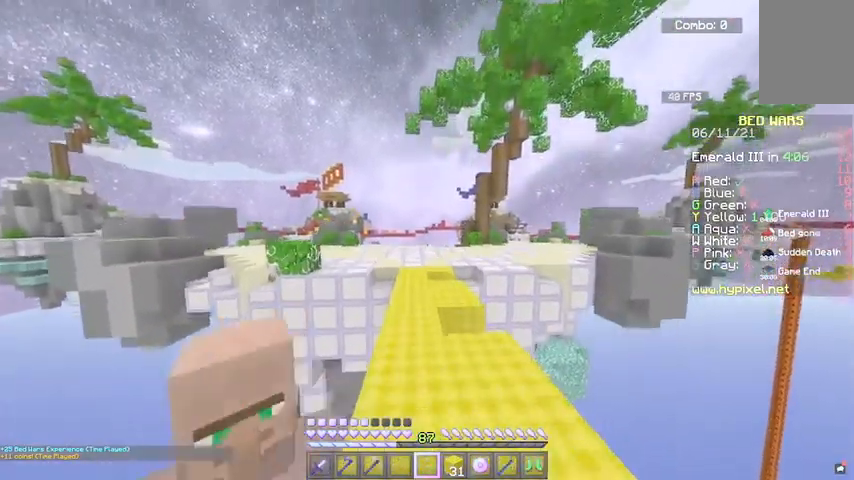
{"keys": ["space", "w"], "mouse": [], "events": [[67, "w", "up"], [134, "w", "down"], [434, "space", "down"]]}
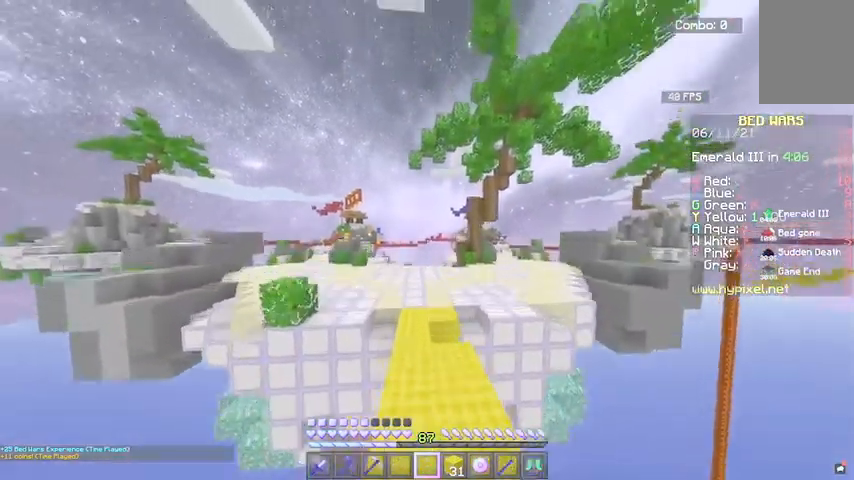
{"keys": ["space", "w"], "mouse": [], "events": []}
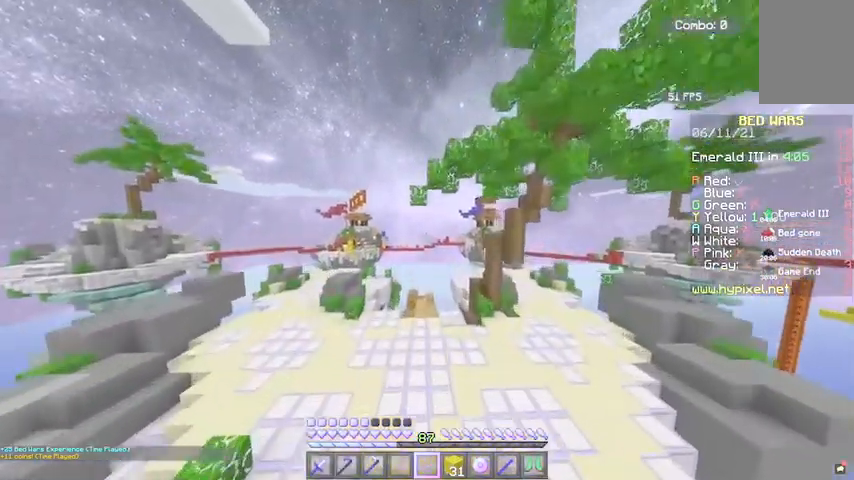
{"keys": ["a", "w"], "mouse": [], "events": [[100, "space", "up"], [367, "a", "down"]]}
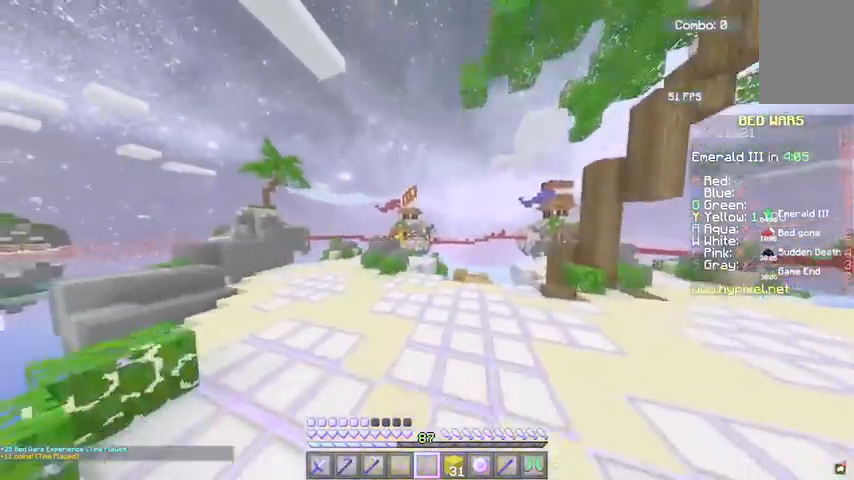
{"keys": ["a", "w"], "mouse": [], "events": [[134, "space", "down"], [501, "space", "up"]]}
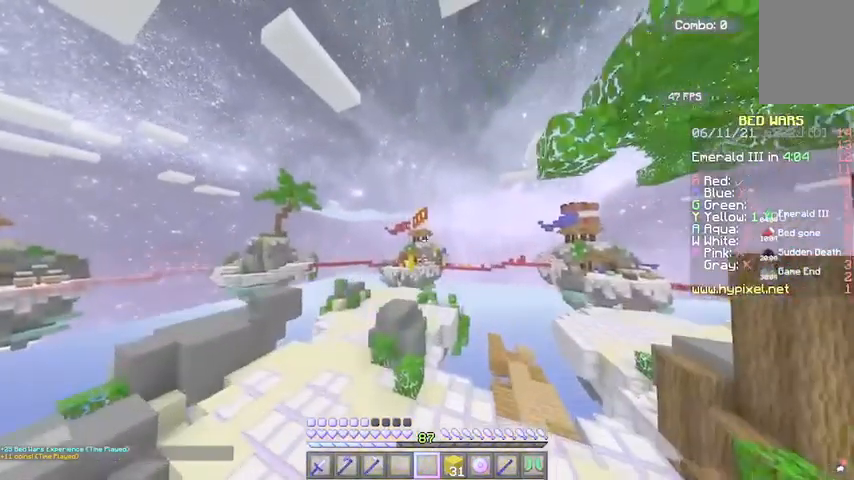
{"keys": ["w"], "mouse": [], "events": [[267, "a", "up"]]}
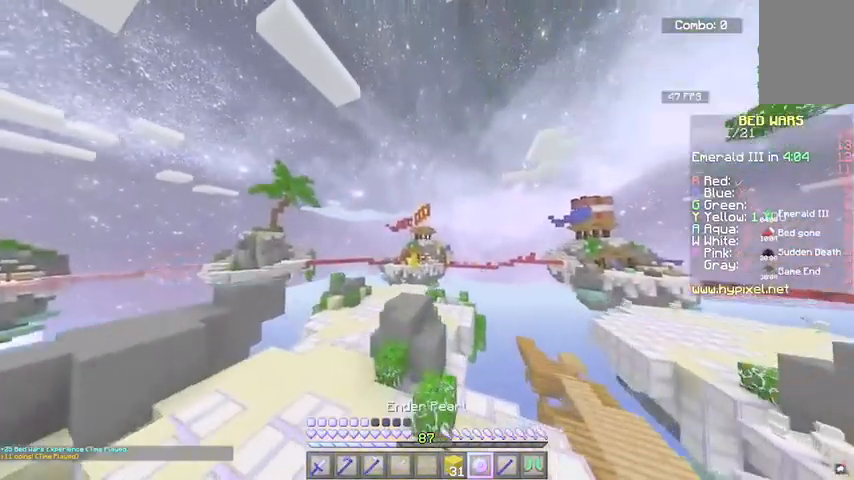
{"keys": ["a", "space", "w"], "mouse": [], "events": [[301, "a", "down"], [401, "space", "down"]]}
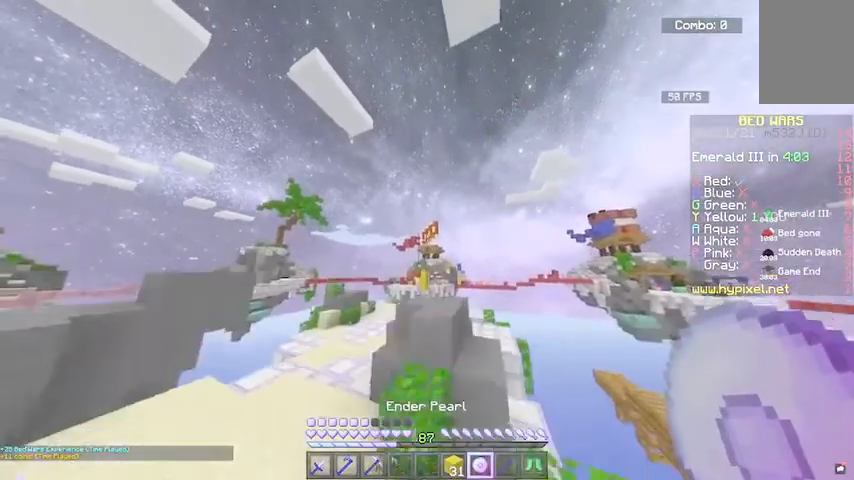
{"keys": ["a", "w"], "mouse": ["right"], "events": [[167, "space", "up"], [267, "a", "up"], [467, "a", "down"], [500, "mouse_right", "down"]]}
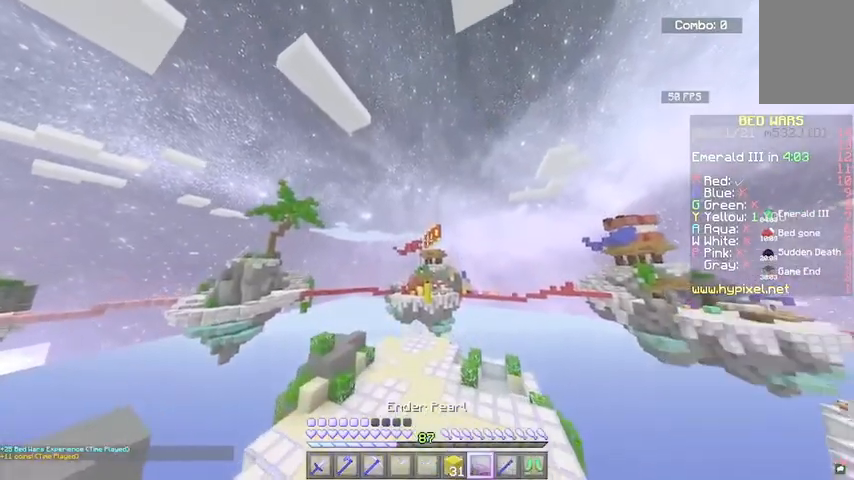
{"keys": ["a", "w"], "mouse": [], "events": [[234, "mouse_right", "up"]]}
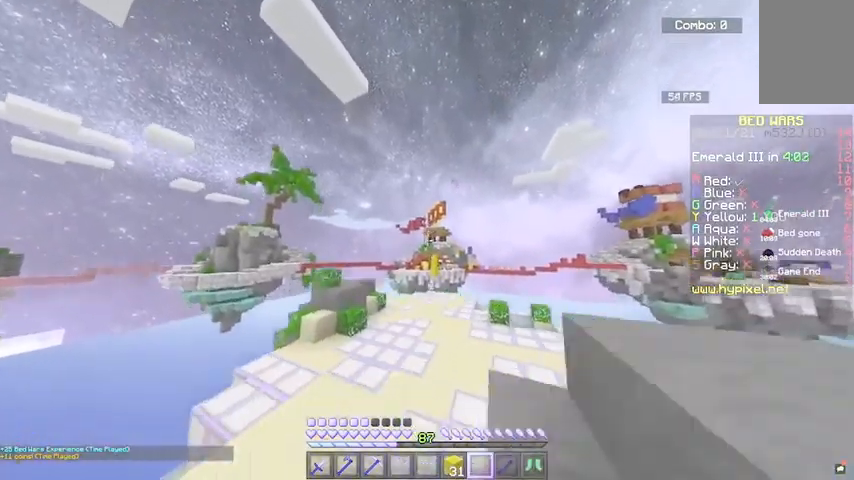
{"keys": ["w"], "mouse": [], "events": [[167, "a", "up"]]}
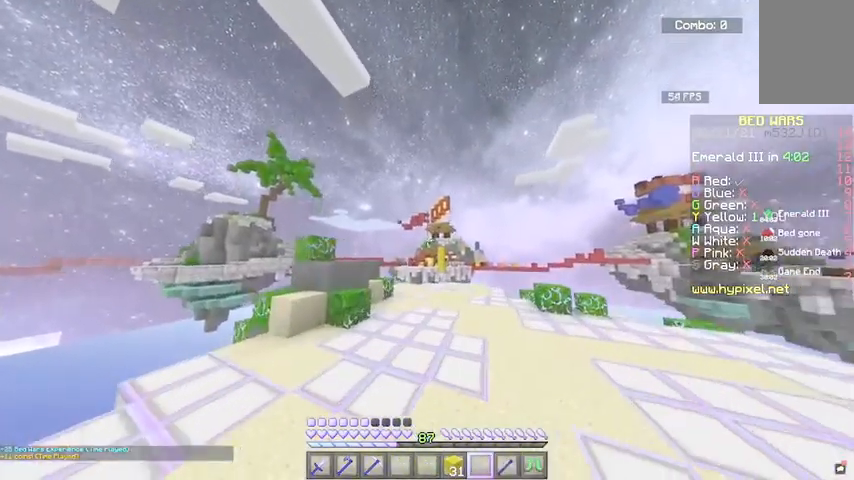
{"keys": ["w"], "mouse": [], "events": []}
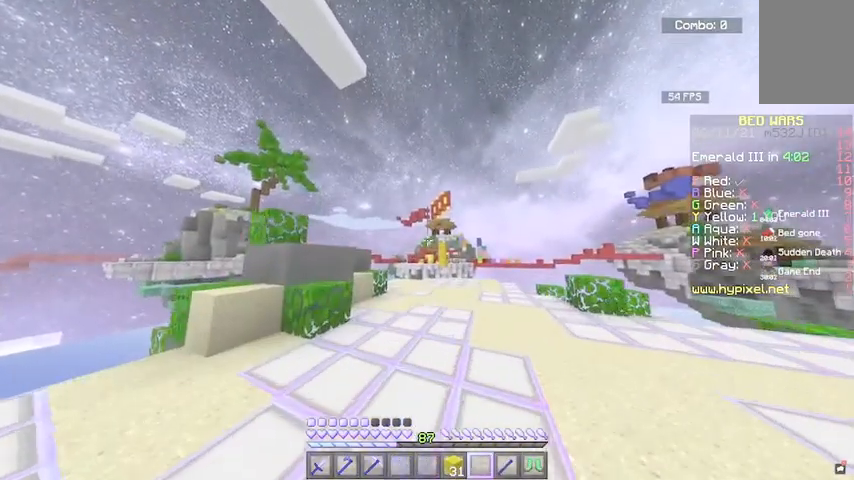
{"keys": ["w"], "mouse": [], "events": []}
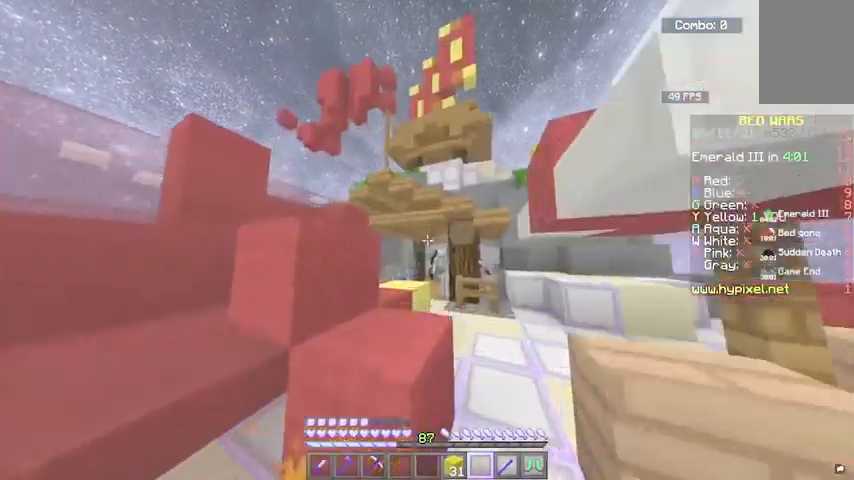
{"keys": [], "mouse": [], "events": [[201, "w", "up"]]}
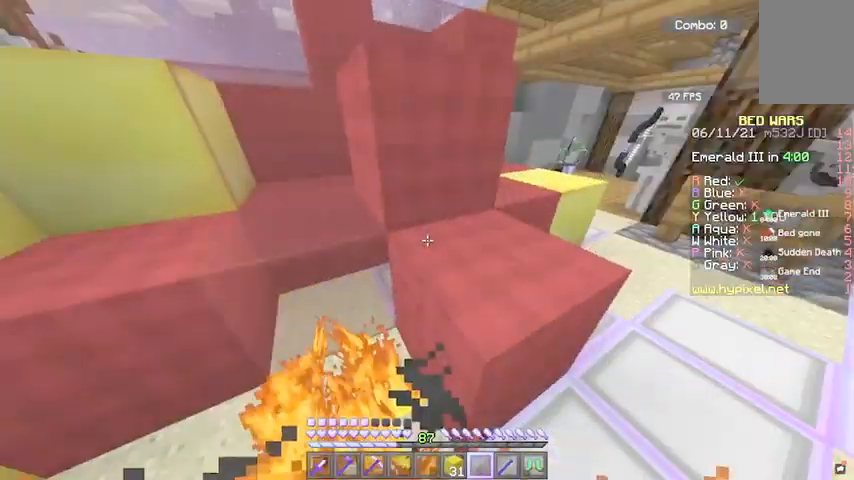
{"keys": [], "mouse": ["left"], "events": [[167, "s", "down"], [200, "a", "down"], [400, "mouse_left", "down"], [467, "a", "up"], [467, "s", "up"]]}
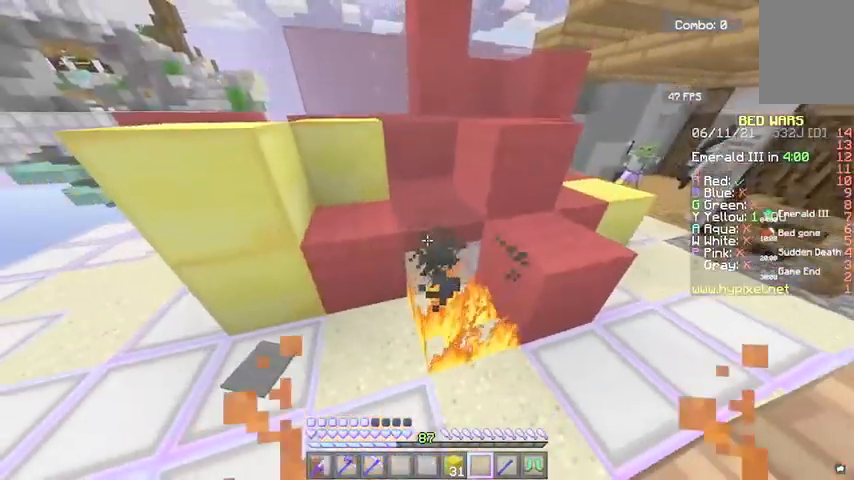
{"keys": ["s"], "mouse": ["left"], "events": [[368, "s", "down"]]}
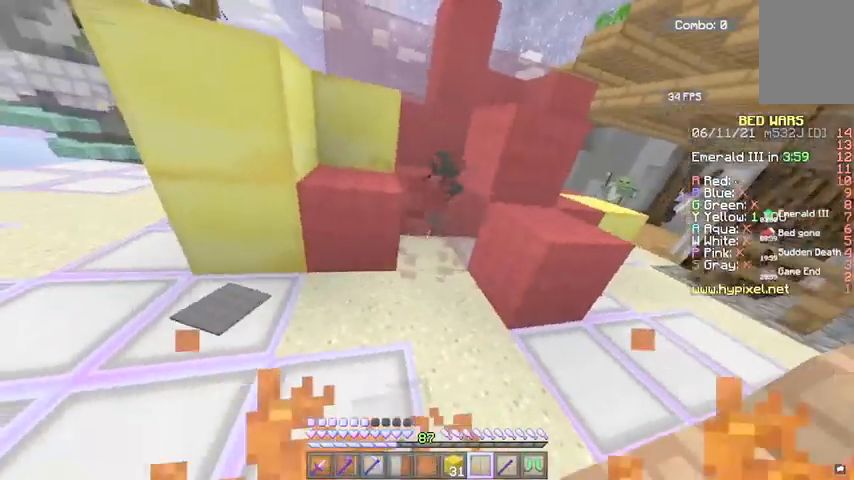
{"keys": [], "mouse": ["left"], "events": [[67, "s", "up"], [167, "w", "down"], [500, "w", "up"]]}
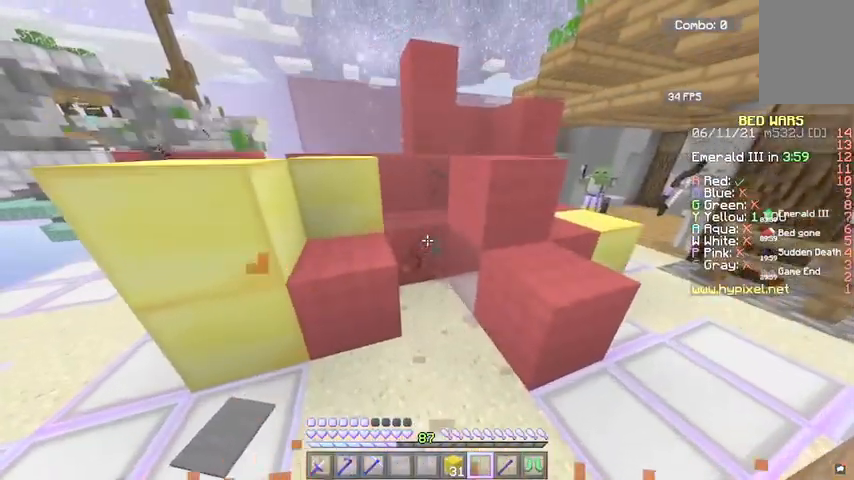
{"keys": ["w"], "mouse": ["left"], "events": [[301, "w", "down"]]}